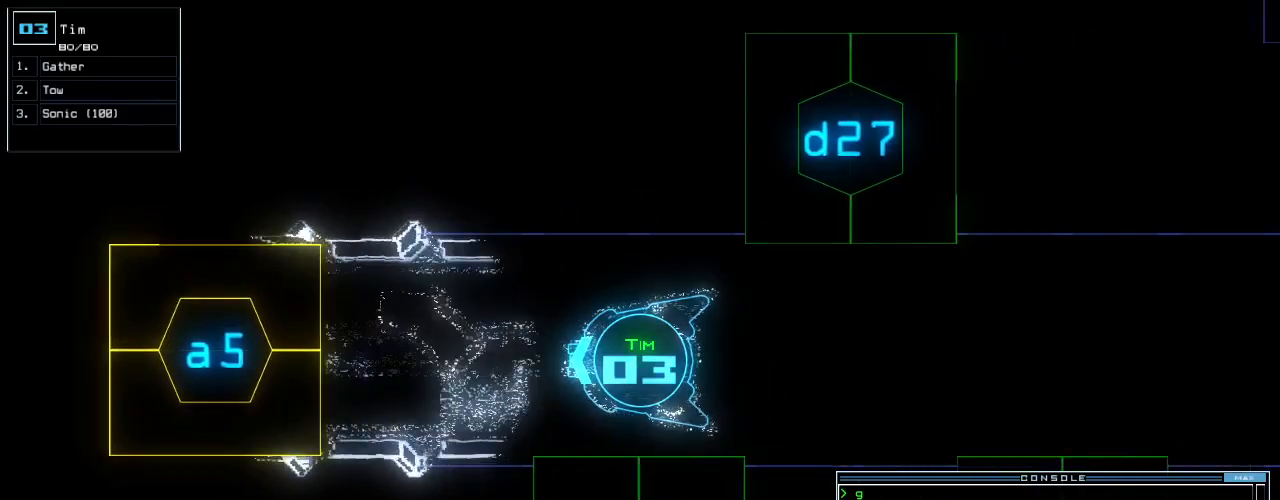
Gameplay with keyboard; each line is a JSON object with the keys held at the frame after it. "events" lists presses ("down") and releases ("up") of ".", "0", "1", "2", "3", "4", "5", "6", "7", "8", "9", "a", "b", "backspace", "c", "caps_lock", "comma", "ctrl_l", "ctrl_r", "d", "down", "e", "equals", "escape", "f", "f10", "g", "h", "i", "j", "k", "l", "left", "m", "minus", "n", "o", "p", "q", "quote", "r", "return", "right", "s", "semicolon", "shift_l", "shift_r", "space", "t", "tab", "tilde", "u", "up", "v", "w", "x", "y" and "z" between this image and that frame as [ms after this image, input, new state], when the widget could be followed in between. No other keys are recorded. Mouse input is not recorded.
{"keys": ["down"], "events": [[100, "r", "up"], [240, "1", "down"], [300, "1", "up"], [360, "1", "down"], [380, "1", "up"]]}
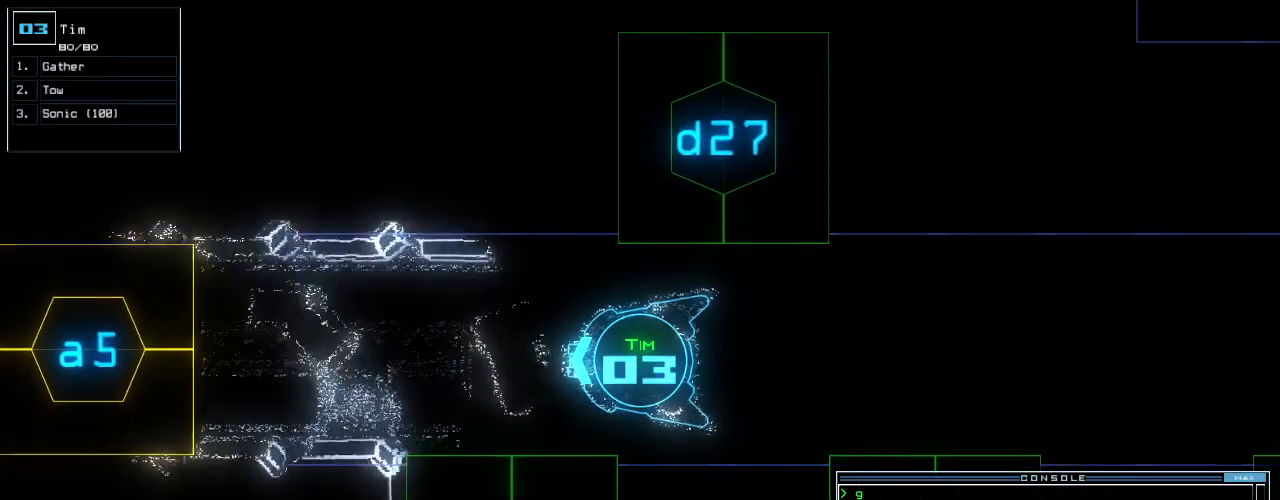
{"keys": ["down", "right"], "events": [[220, "left", "down"], [300, "left", "up"], [440, "right", "down"]]}
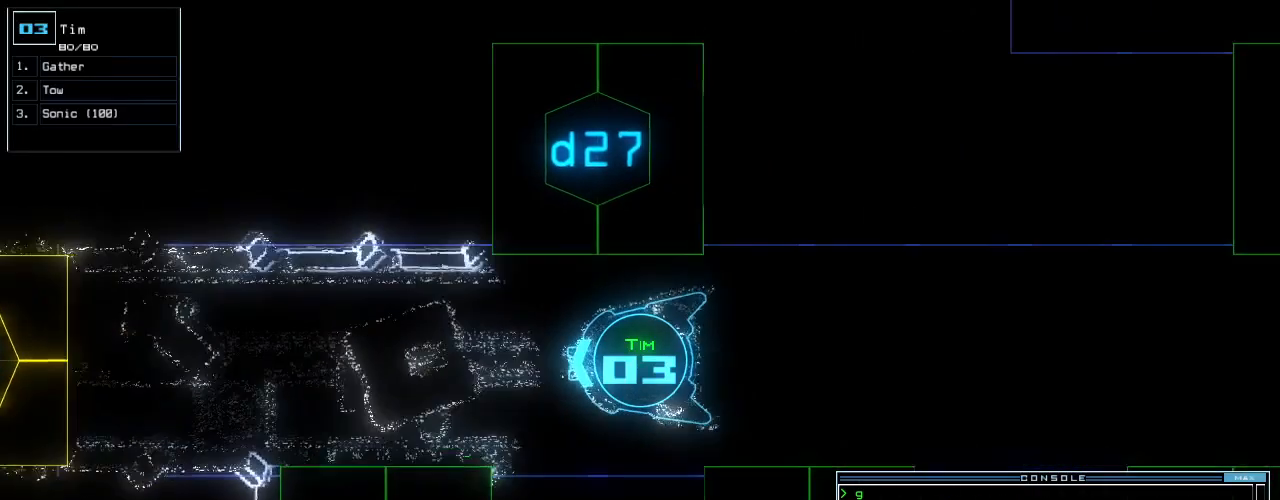
{"keys": []}
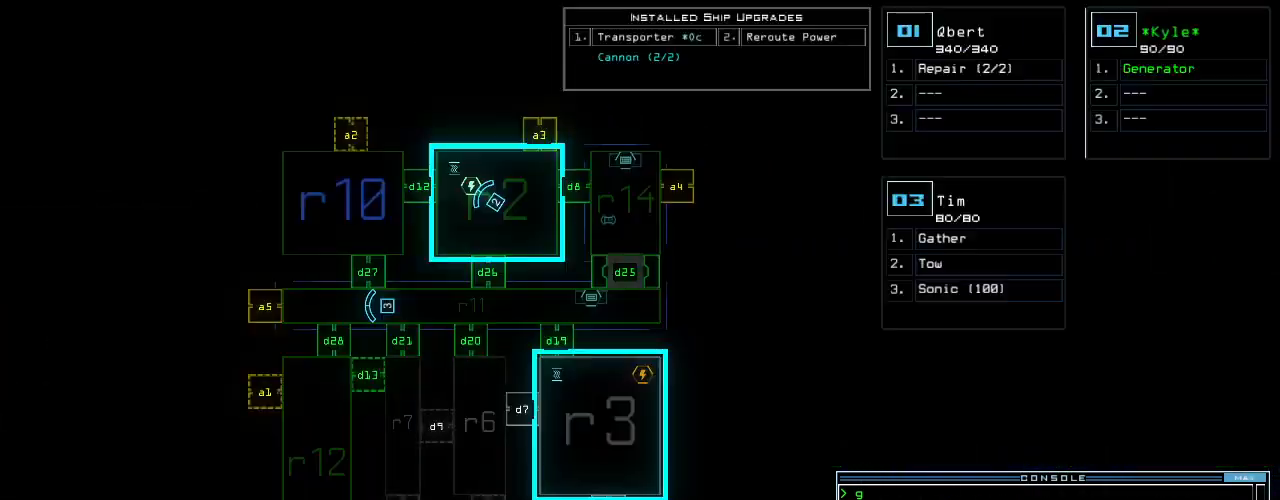
{"keys": [], "events": []}
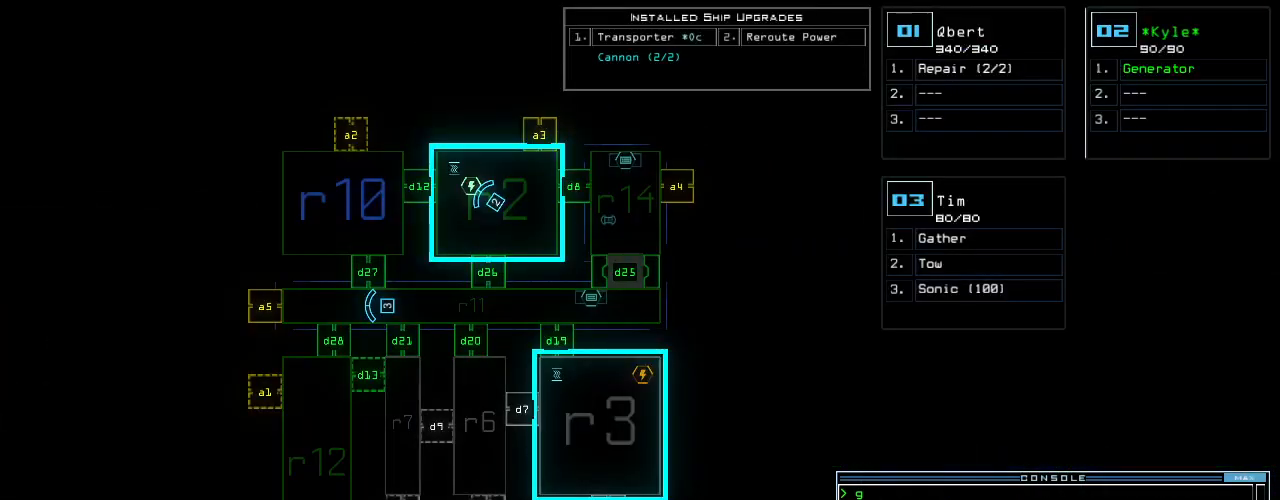
{"keys": [], "events": []}
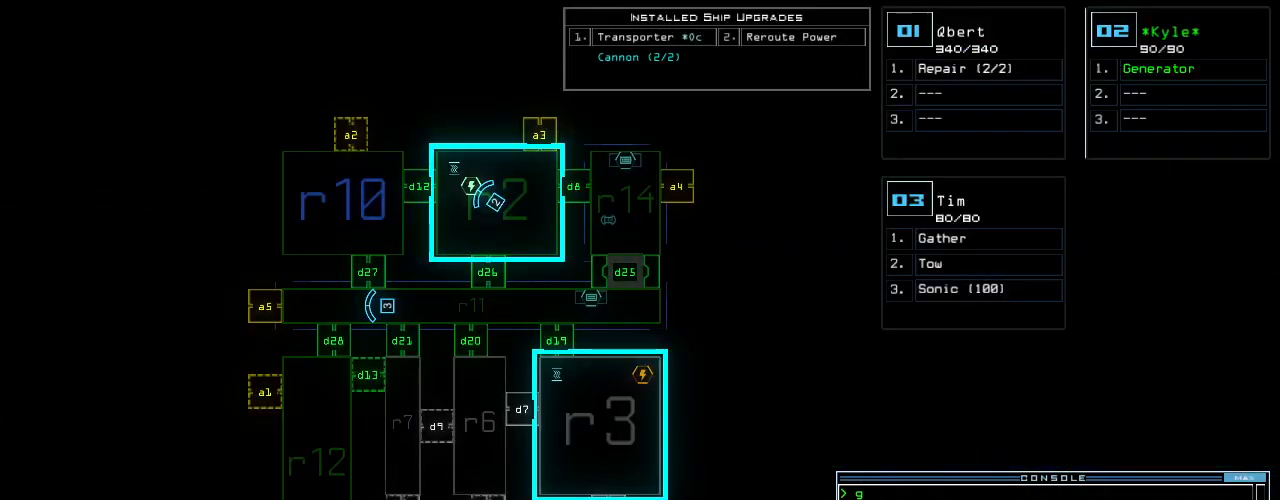
{"keys": ["down", "right"]}
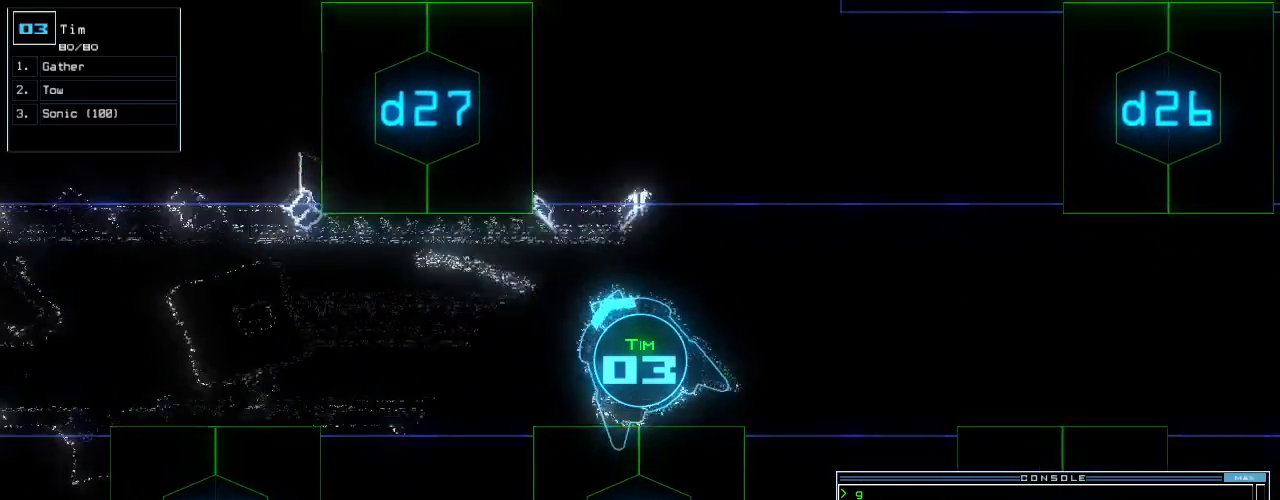
{"keys": ["right"], "events": [[60, "down", "up"], [220, "up", "down"], [400, "up", "up"]]}